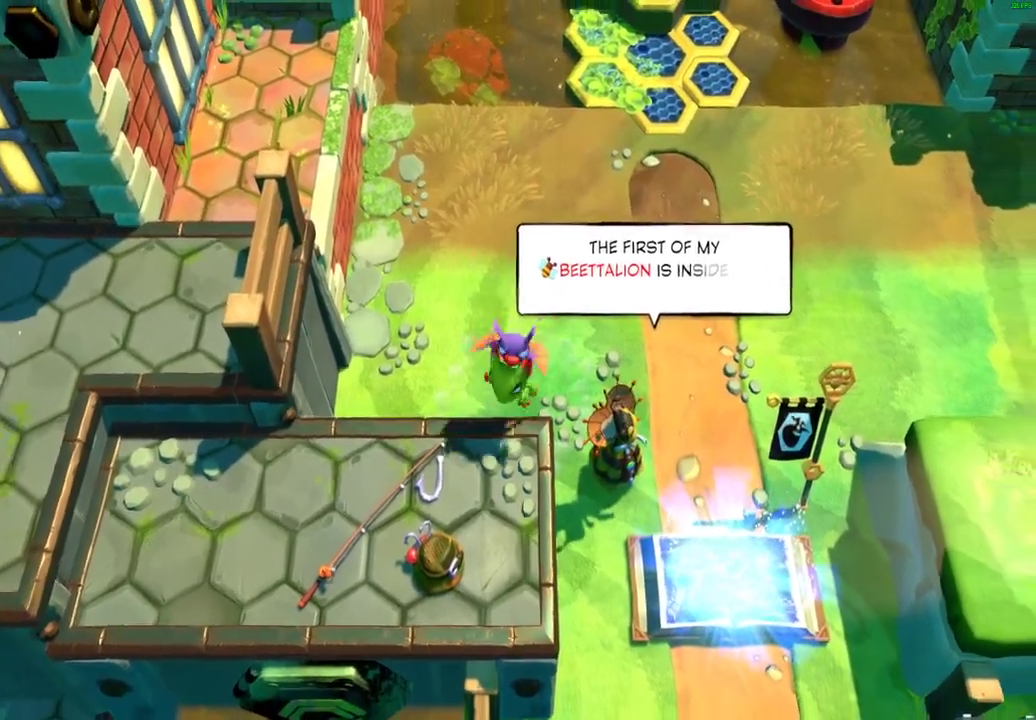
Gameplay with a controller (Xbox layout); each line is a JSON object with the inputs held at the frame after it. "events" lists button and stick changes between this image and that frame as [ms after this image, input, new state], when the widget could be followed in between.
{"buttons": [], "left_stick": "down", "right_stick": "center", "events": [[267, "X", "down"], [367, "X", "up"]]}
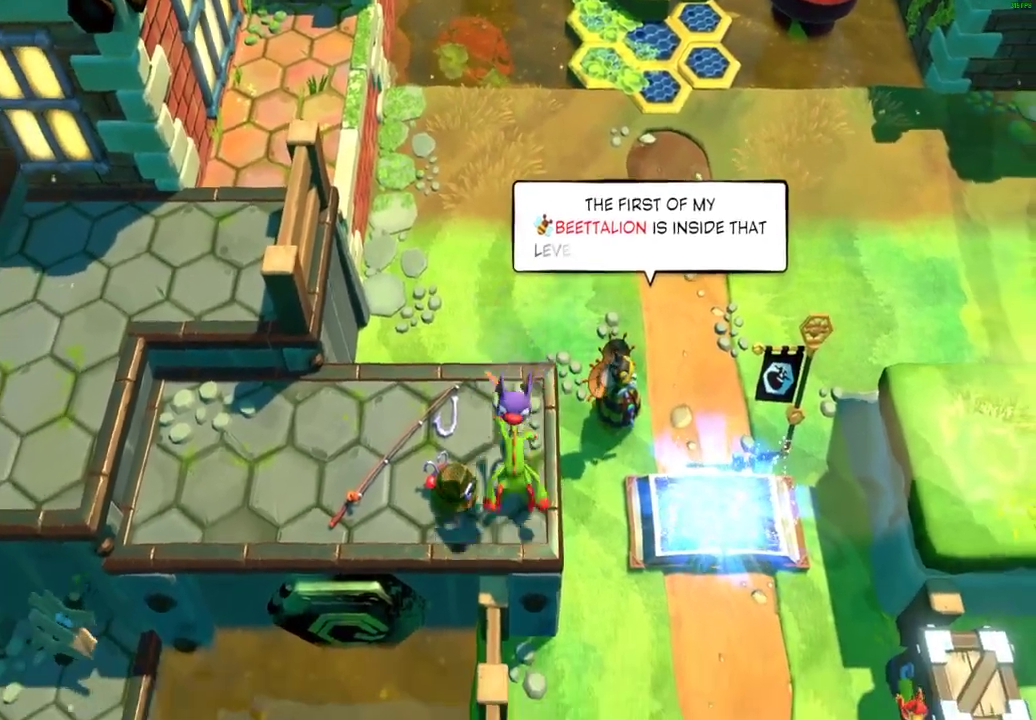
{"buttons": [], "left_stick": "down", "right_stick": "center", "events": [[50, "A", "down"], [233, "A", "up"]]}
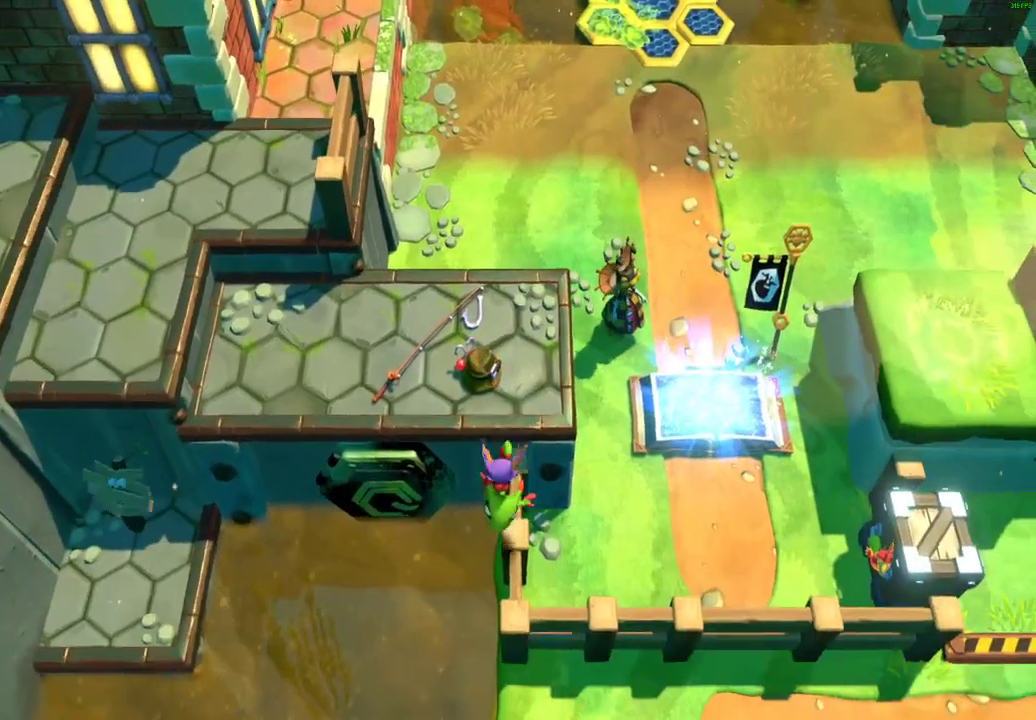
{"buttons": ["A"], "left_stick": "down", "right_stick": "center", "events": [[67, "X", "down"], [183, "X", "up"], [383, "A", "down"]]}
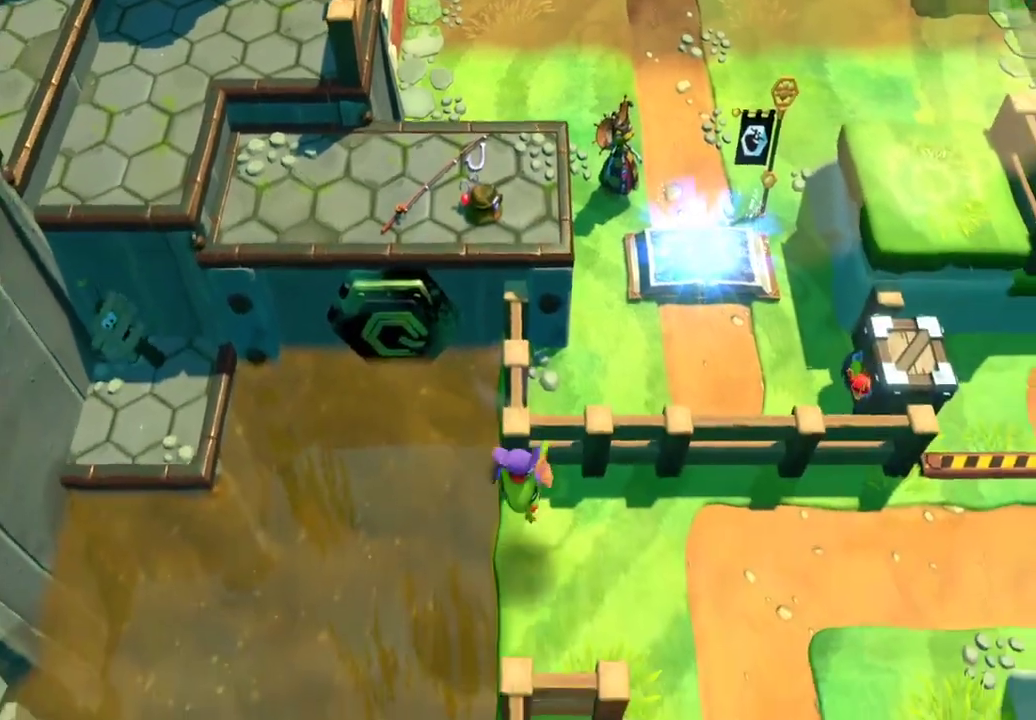
{"buttons": ["X"], "left_stick": "down", "right_stick": "center", "events": [[233, "A", "up"], [417, "X", "down"]]}
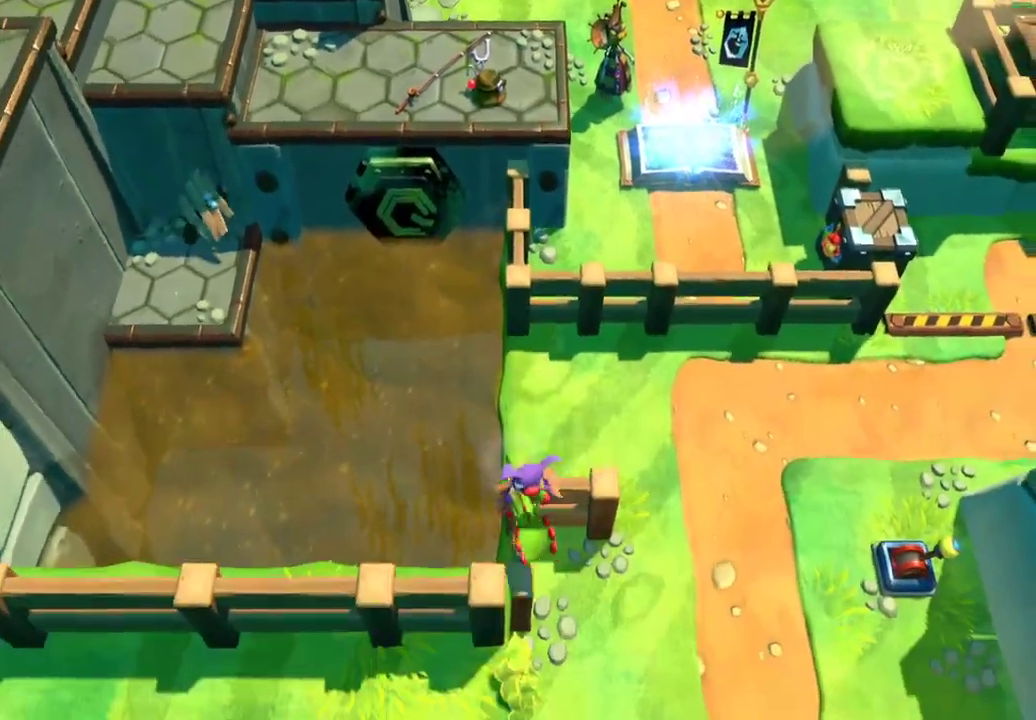
{"buttons": ["A"], "left_stick": "down-left", "right_stick": "center", "events": [[67, "X", "up"], [217, "A", "down"], [250, "left_stick", "down-left"]]}
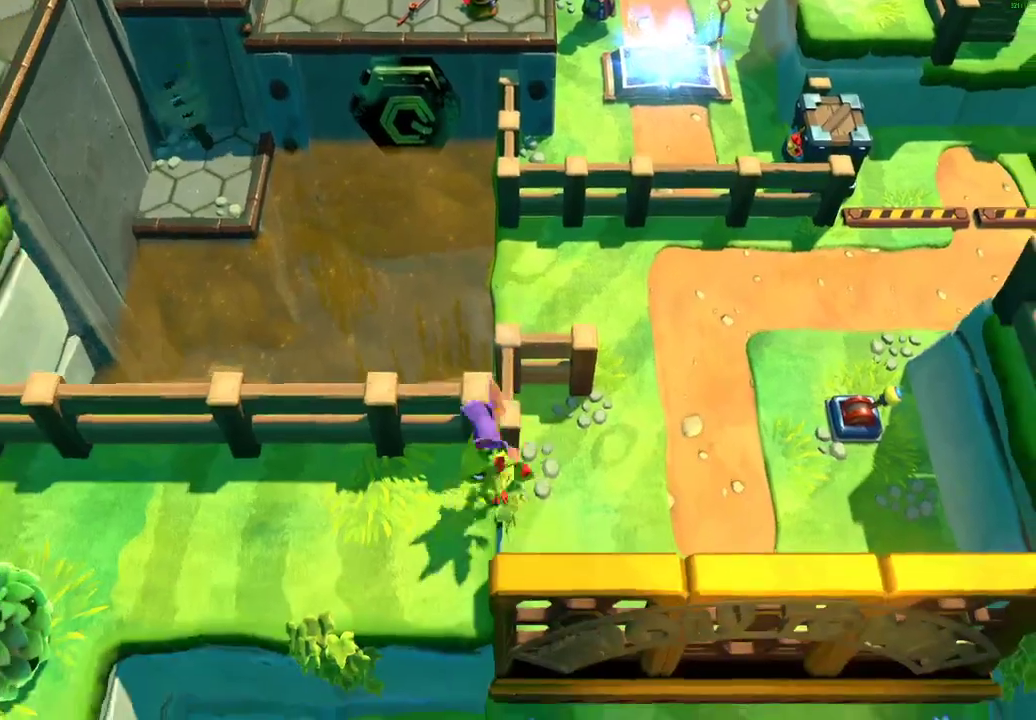
{"buttons": [], "left_stick": "down", "right_stick": "center", "events": [[83, "A", "up"], [200, "X", "down"], [233, "left_stick", "down"], [283, "X", "up"], [367, "X", "down"], [450, "X", "up"]]}
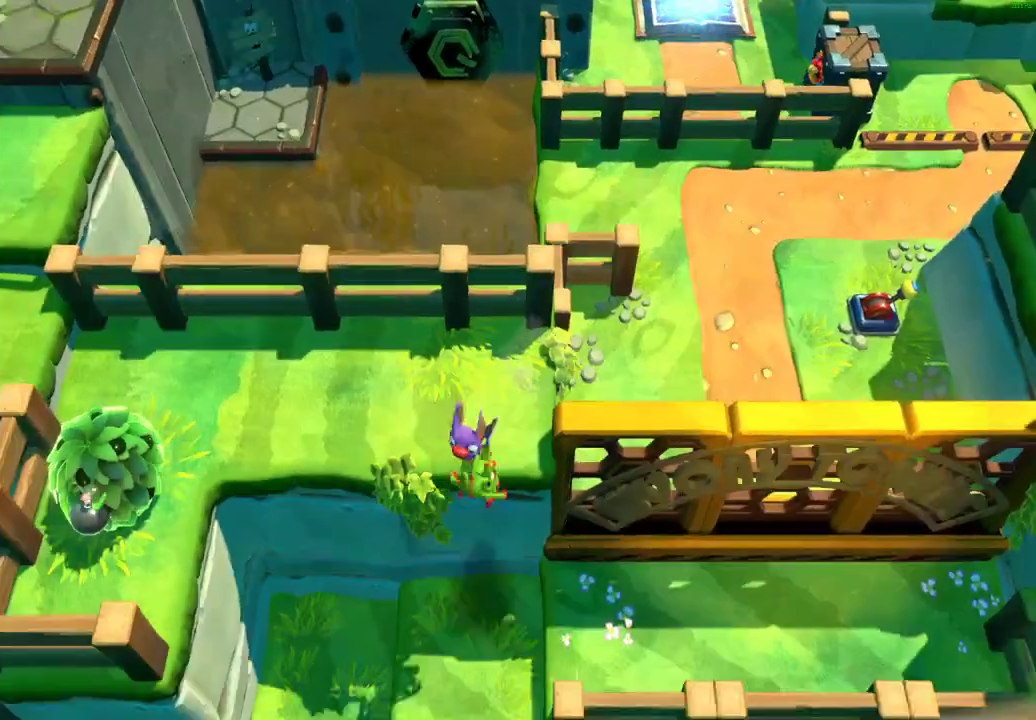
{"buttons": ["A"], "left_stick": "down", "right_stick": "center", "events": [[33, "X", "down"], [133, "X", "up"], [200, "A", "down"]]}
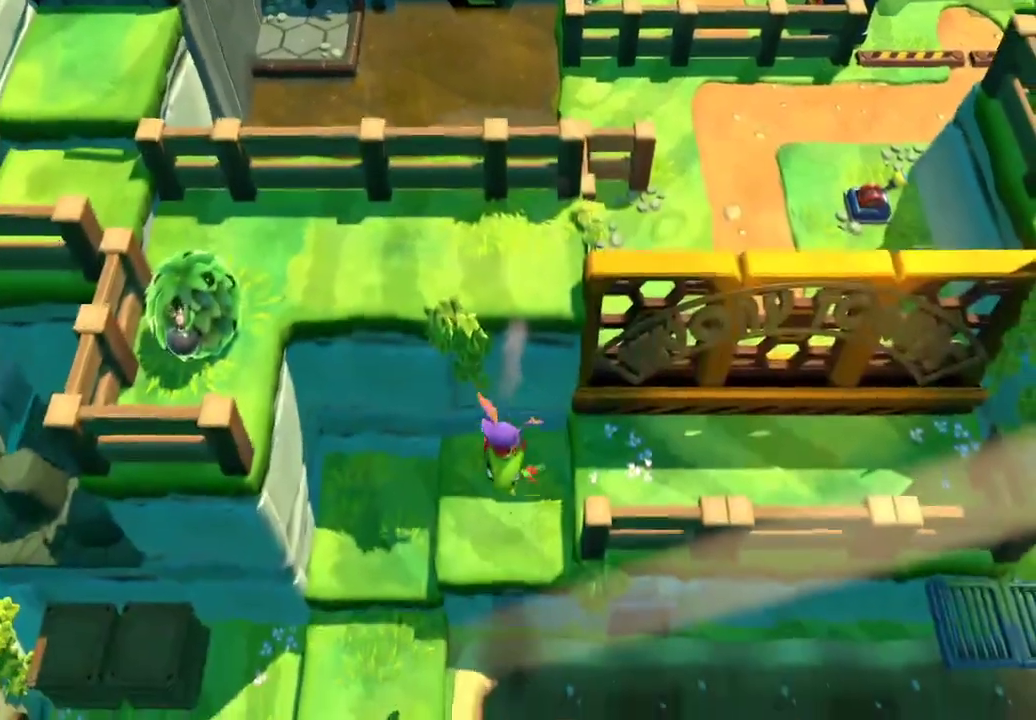
{"buttons": [], "left_stick": "down", "right_stick": "center", "events": [[300, "A", "up"]]}
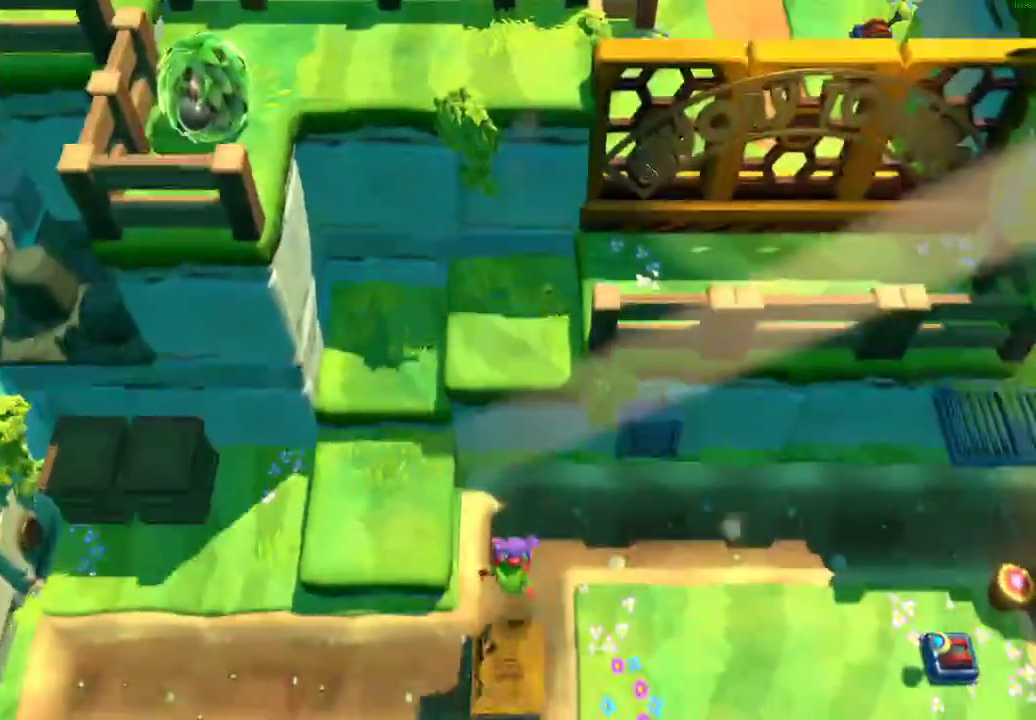
{"buttons": ["Y"], "left_stick": "center", "right_stick": "center"}
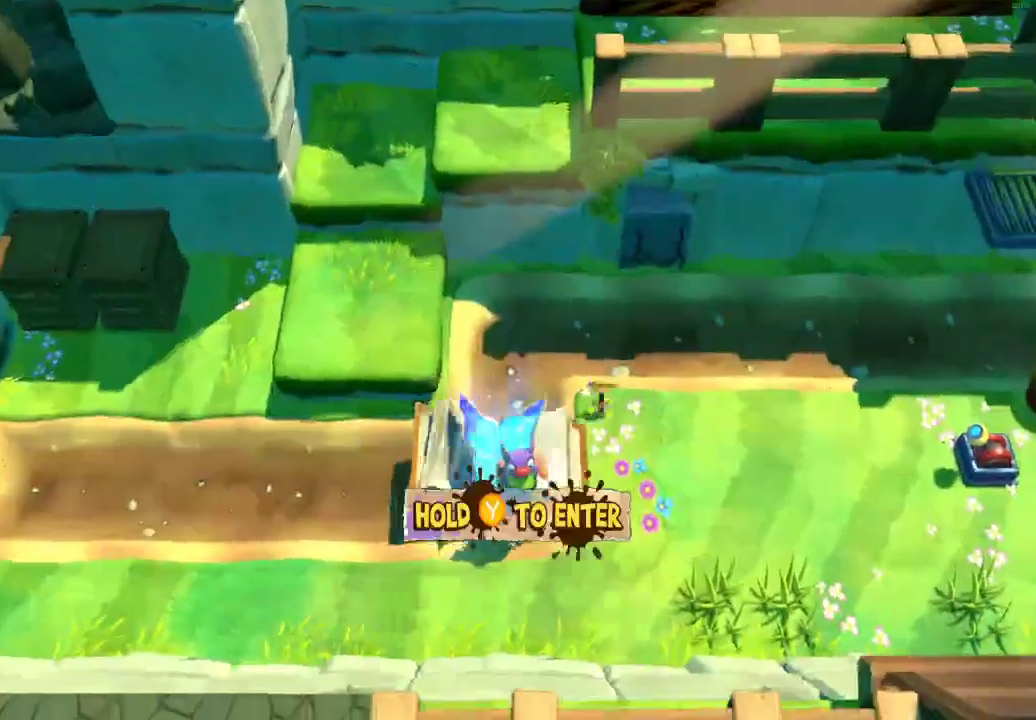
{"buttons": ["Y"], "left_stick": "center", "right_stick": "center"}
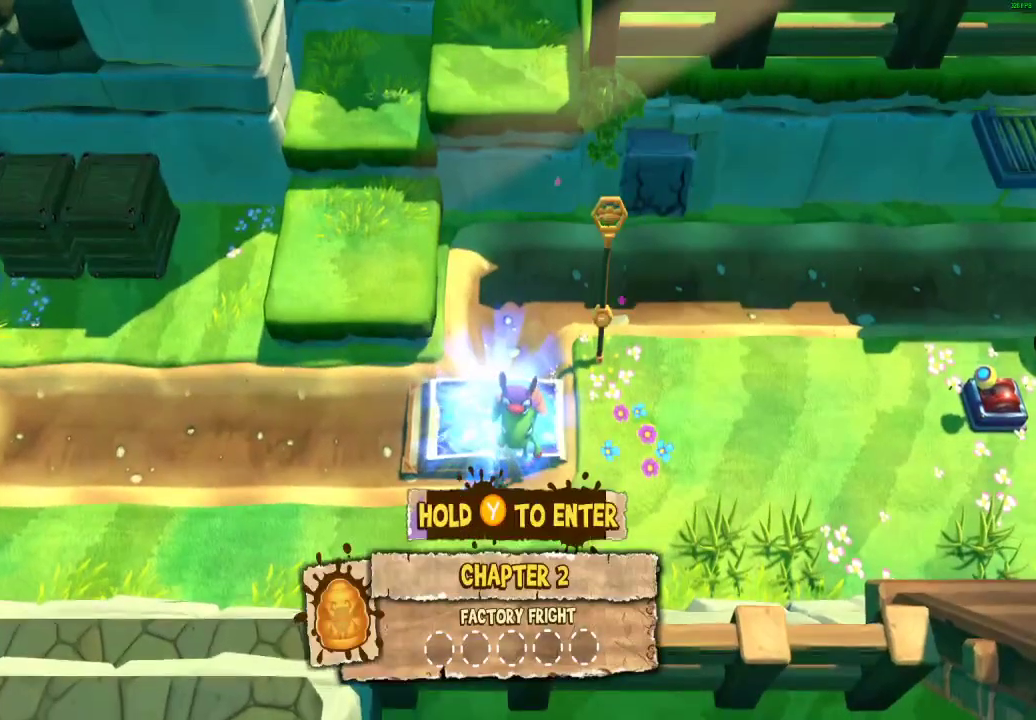
{"buttons": ["Y"], "left_stick": "center", "right_stick": "center", "events": []}
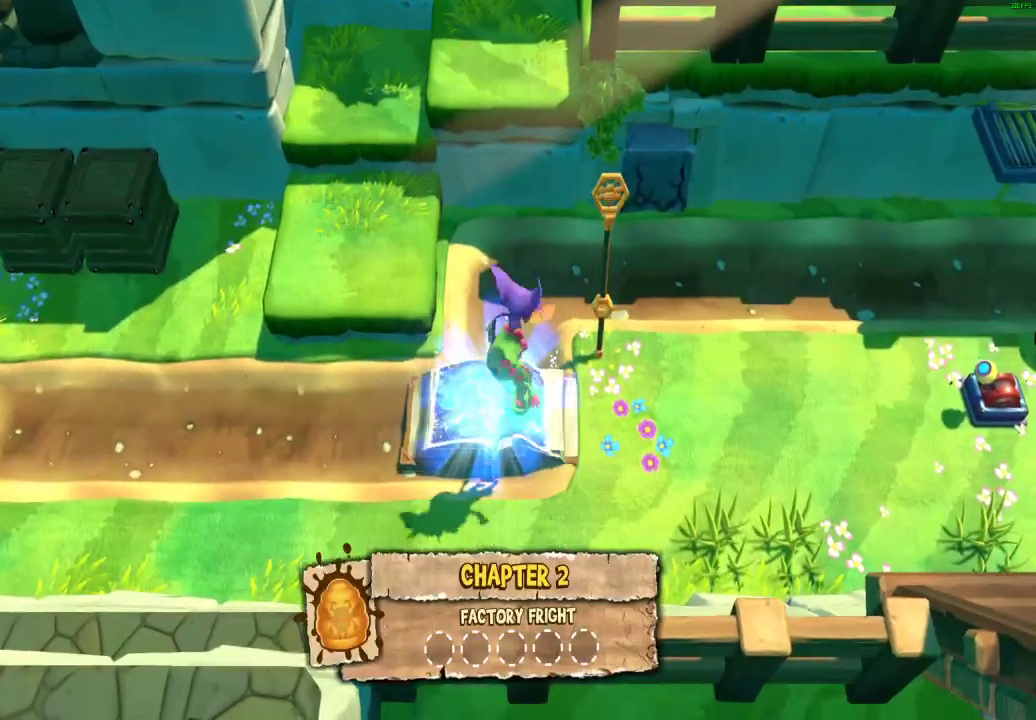
{"buttons": ["Y"], "left_stick": "center", "right_stick": "center", "events": []}
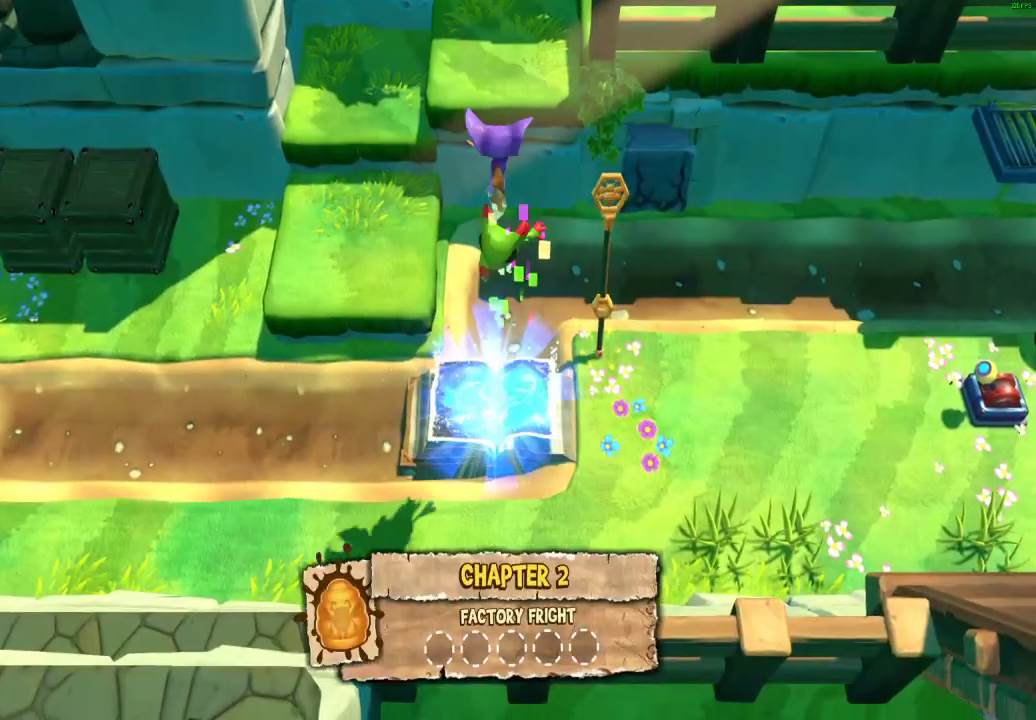
{"buttons": ["Y"], "left_stick": "center", "right_stick": "center", "events": []}
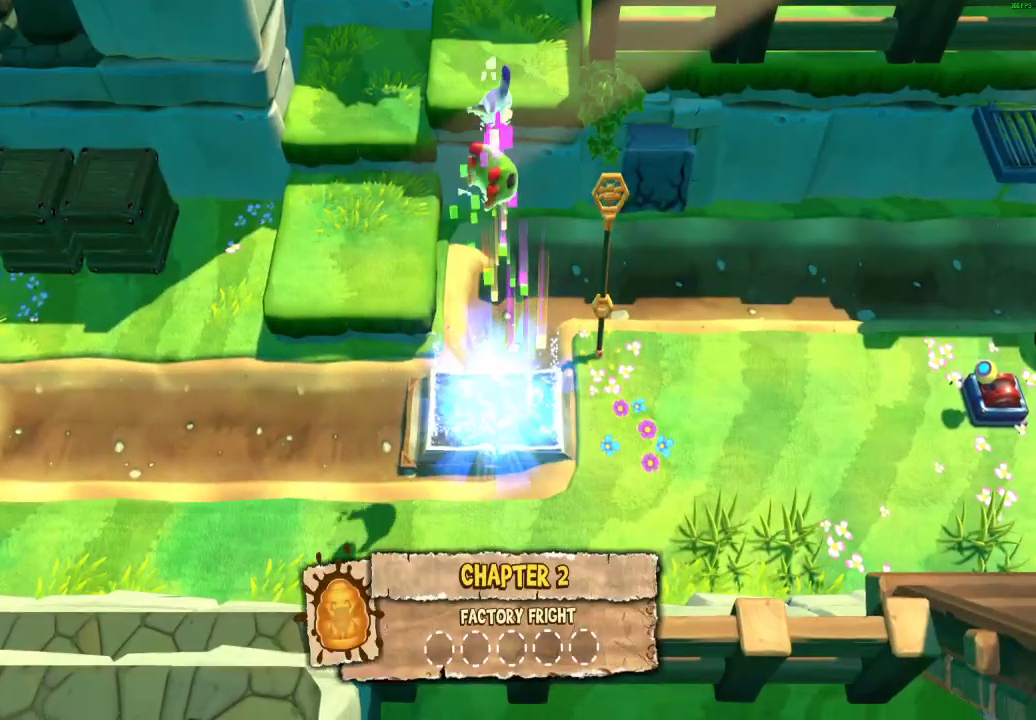
{"buttons": ["Y"], "left_stick": "center", "right_stick": "center", "events": []}
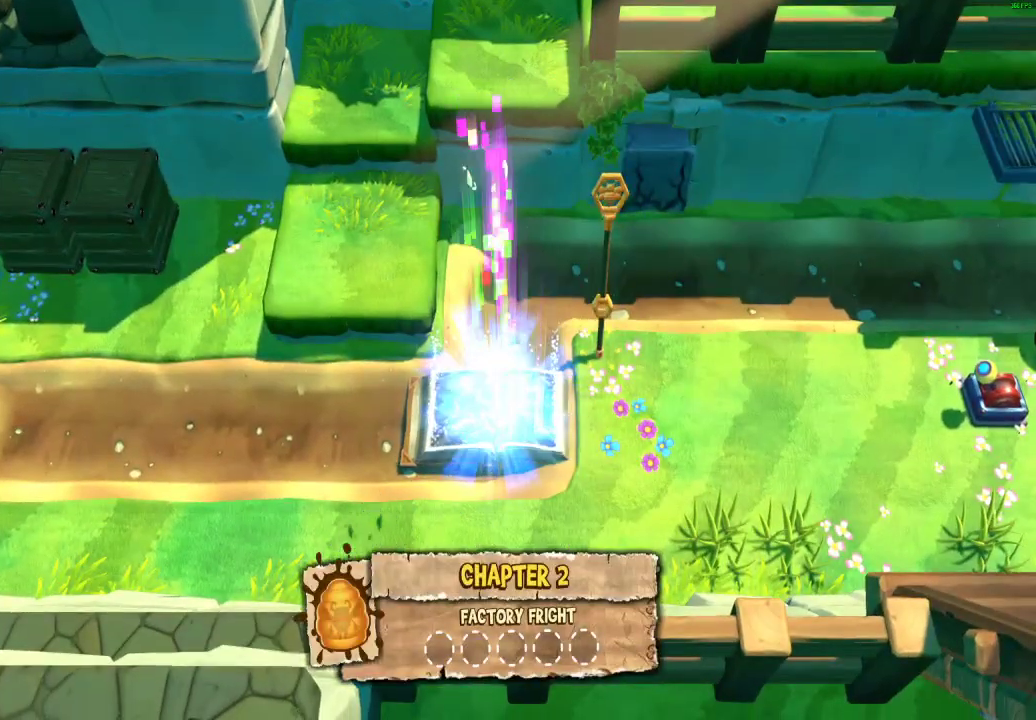
{"buttons": ["Y"], "left_stick": "center", "right_stick": "center", "events": []}
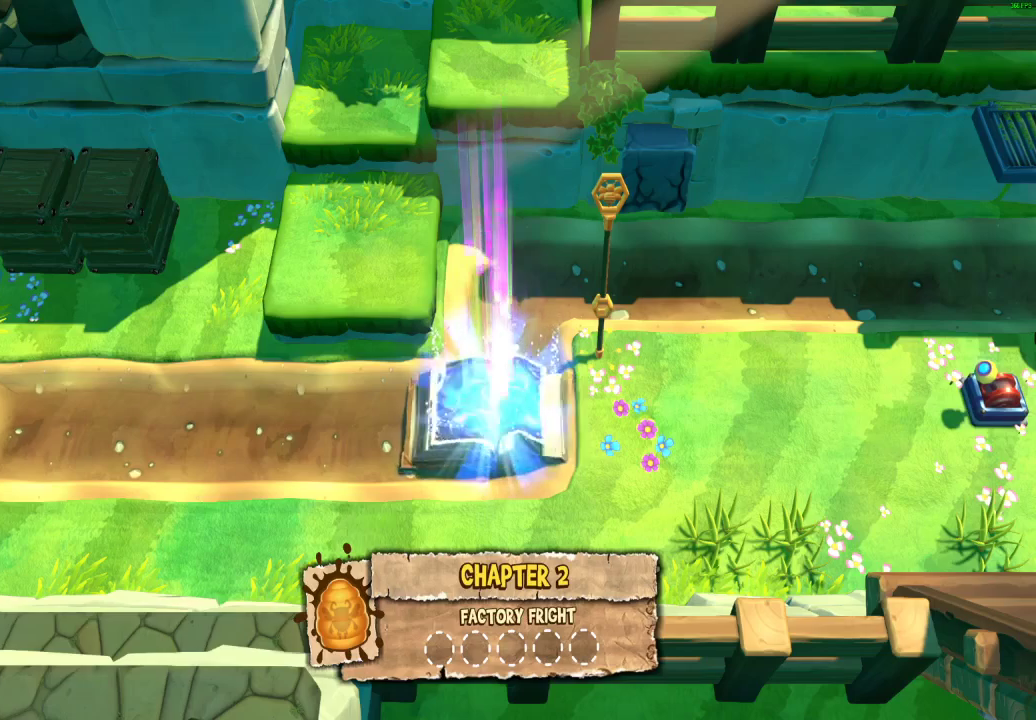
{"buttons": ["Y"], "left_stick": "center", "right_stick": "center", "events": []}
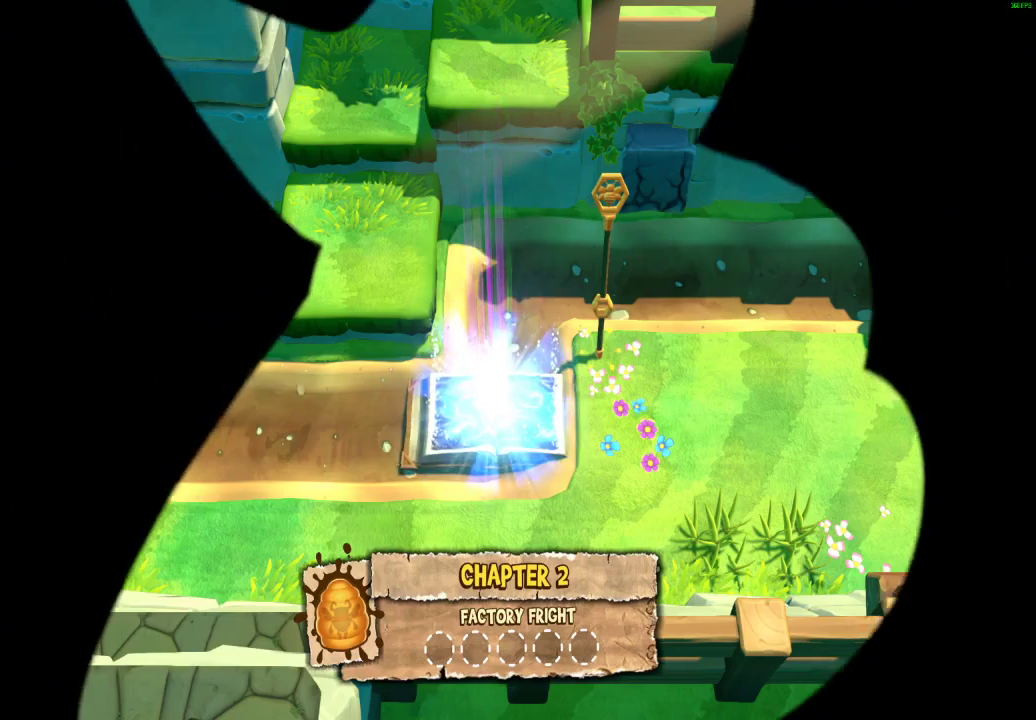
{"buttons": ["Y"], "left_stick": "center", "right_stick": "center", "events": []}
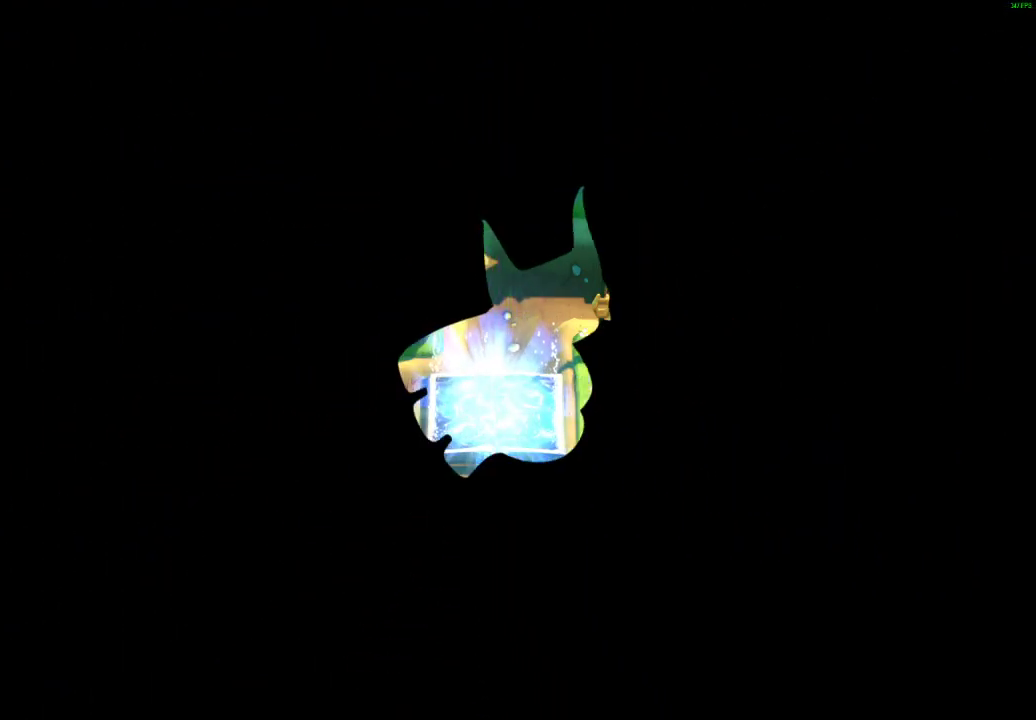
{"buttons": ["Y"], "left_stick": "center", "right_stick": "center", "events": []}
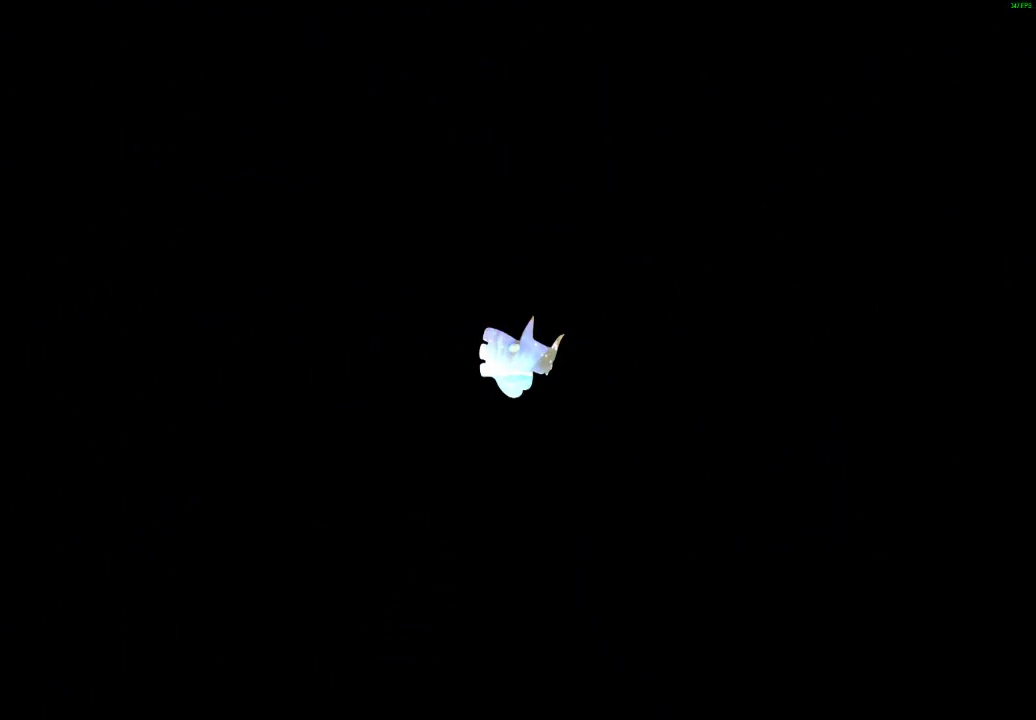
{"buttons": ["Y"], "left_stick": "center", "right_stick": "center", "events": []}
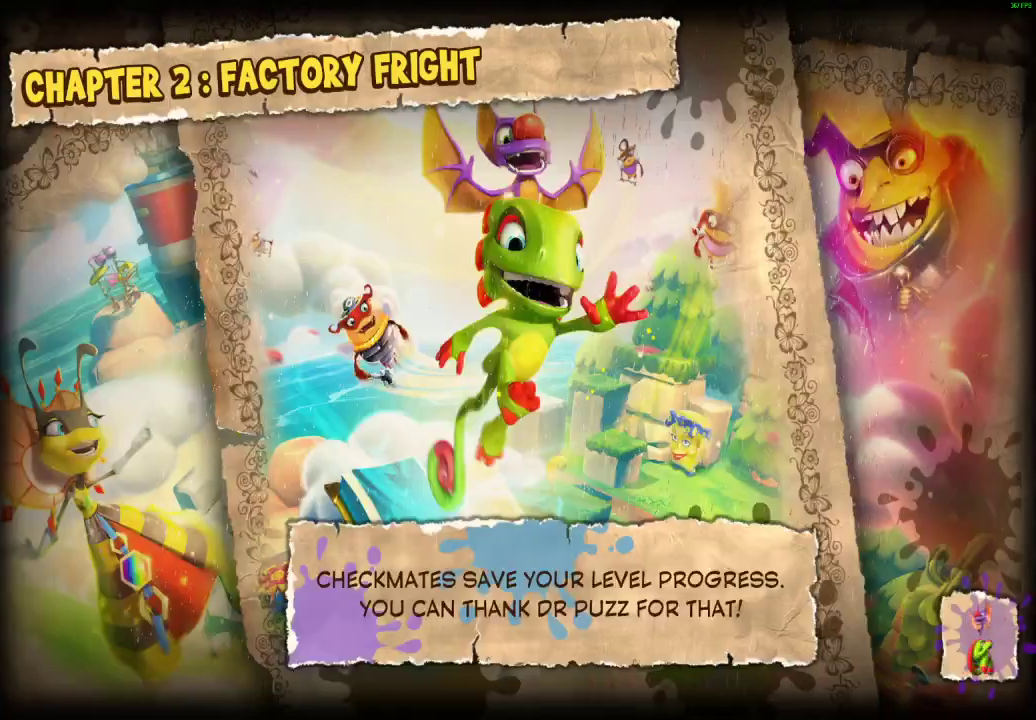
{"buttons": [], "left_stick": "center", "right_stick": "center", "events": [[67, "Y", "up"]]}
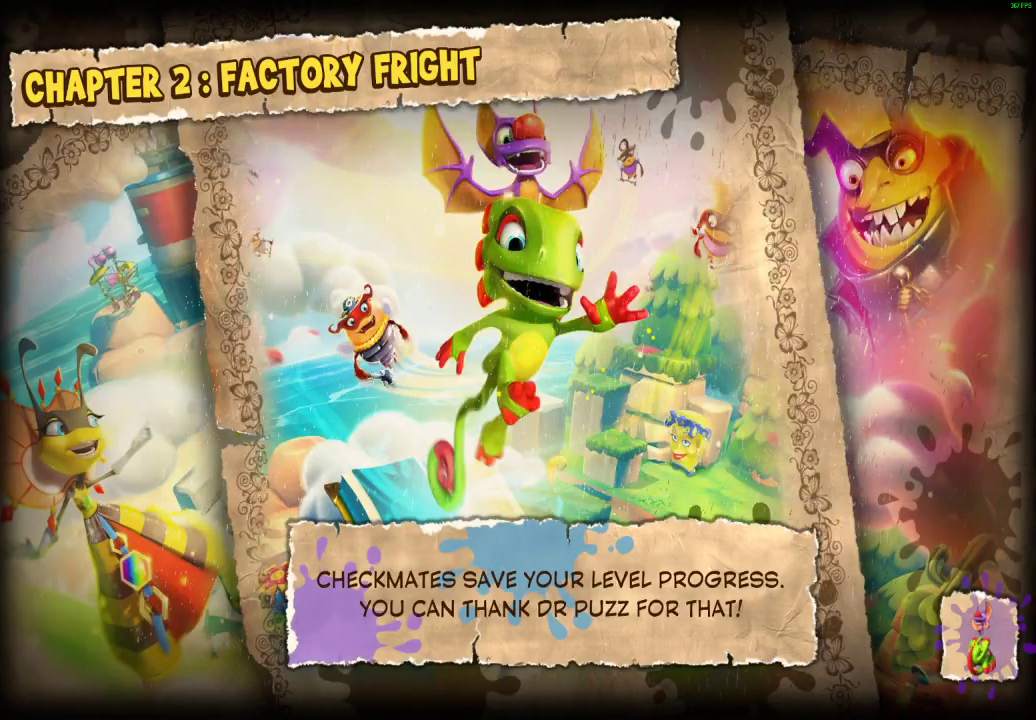
{"buttons": [], "left_stick": "center", "right_stick": "center", "events": []}
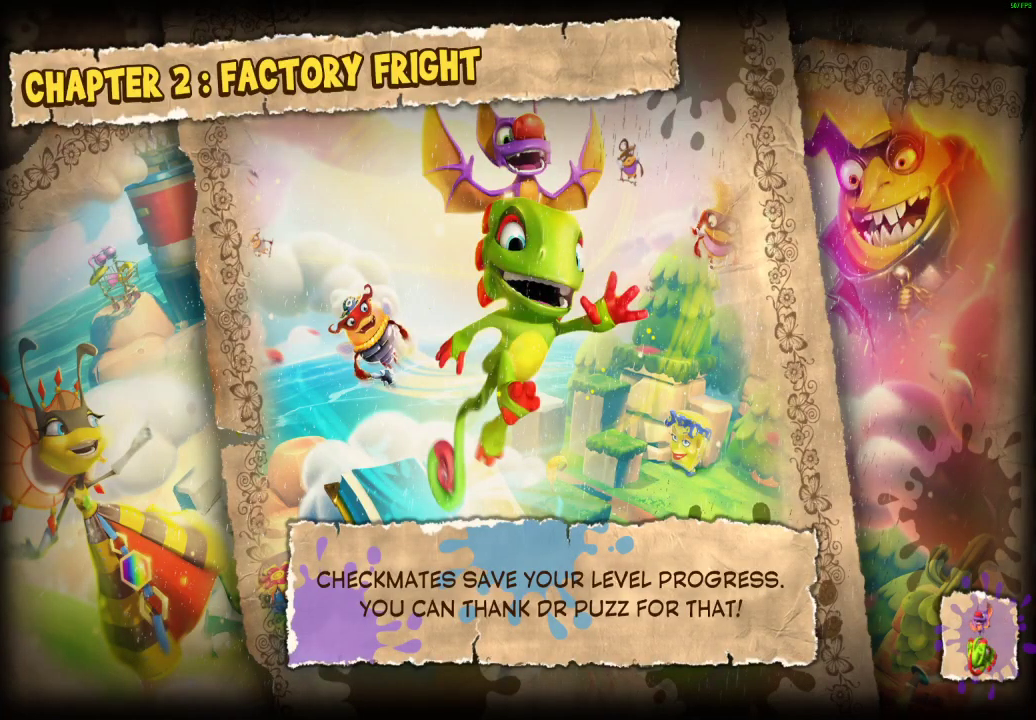
{"buttons": [], "left_stick": "center", "right_stick": "center", "events": []}